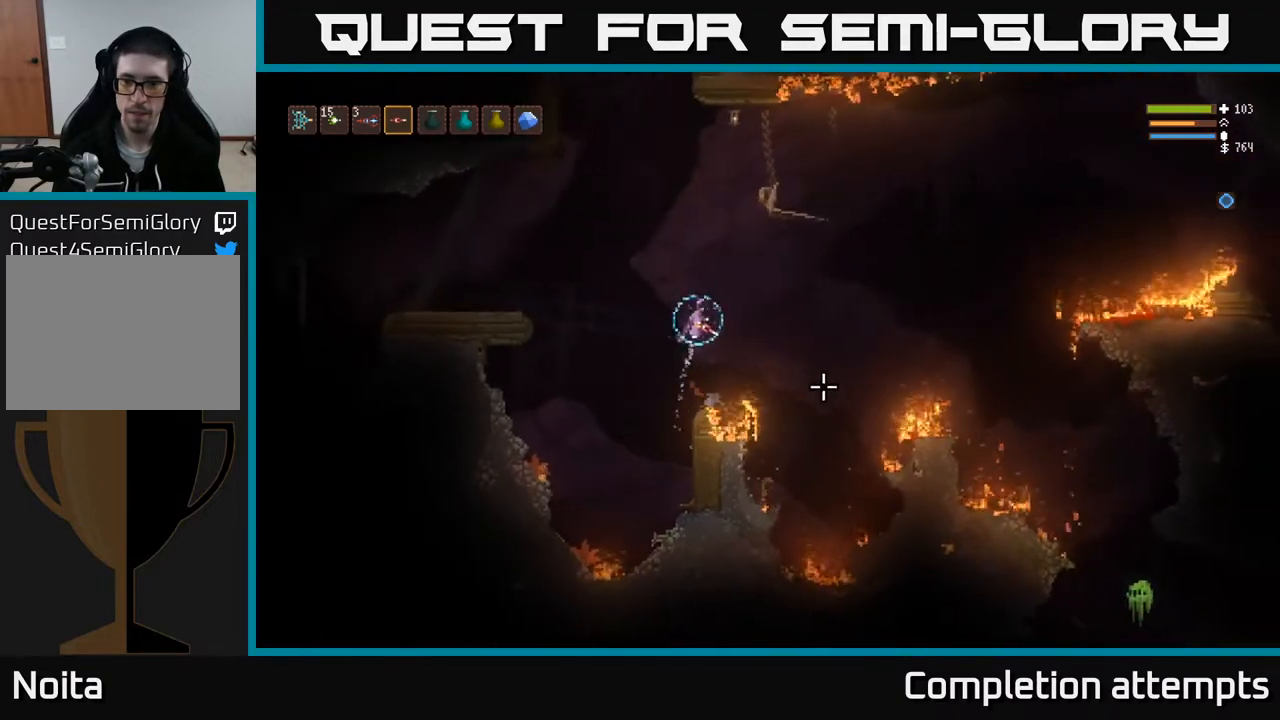
Gameplay with a controller (Xbox layout); each line is a JSON object with the inputs held at the frame after it. "events" lists button and stick changes between this image and that frame as [ms after this image, input, new state], when the widget could be followed in between.
{"buttons": ["L2"], "left_stick": "right", "right_stick": "down-right", "events": [[133, "L2", "up"], [433, "L2", "down"]]}
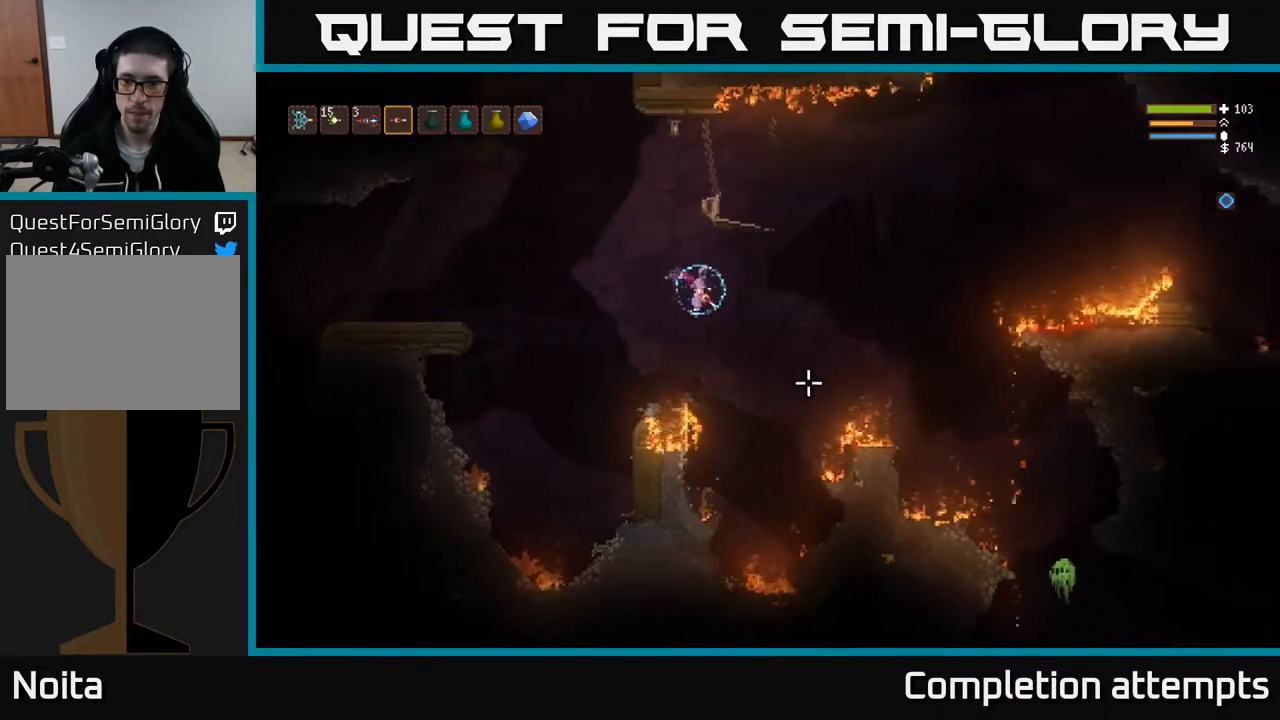
{"buttons": ["R2"], "left_stick": "right", "right_stick": "down-right", "events": [[217, "L2", "up"], [267, "R2", "down"]]}
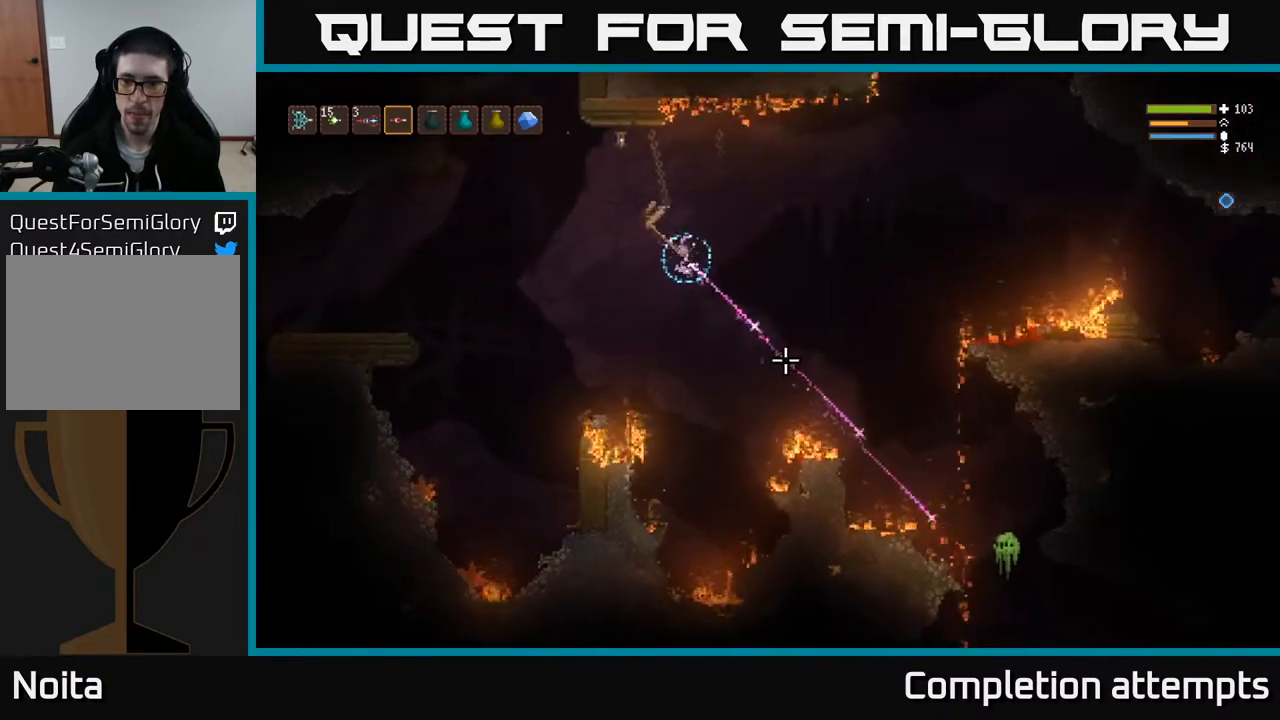
{"buttons": ["R2"], "left_stick": "right", "right_stick": "down-right", "events": [[150, "L2", "down"], [217, "R2", "up"], [300, "L2", "up"], [417, "R2", "down"]]}
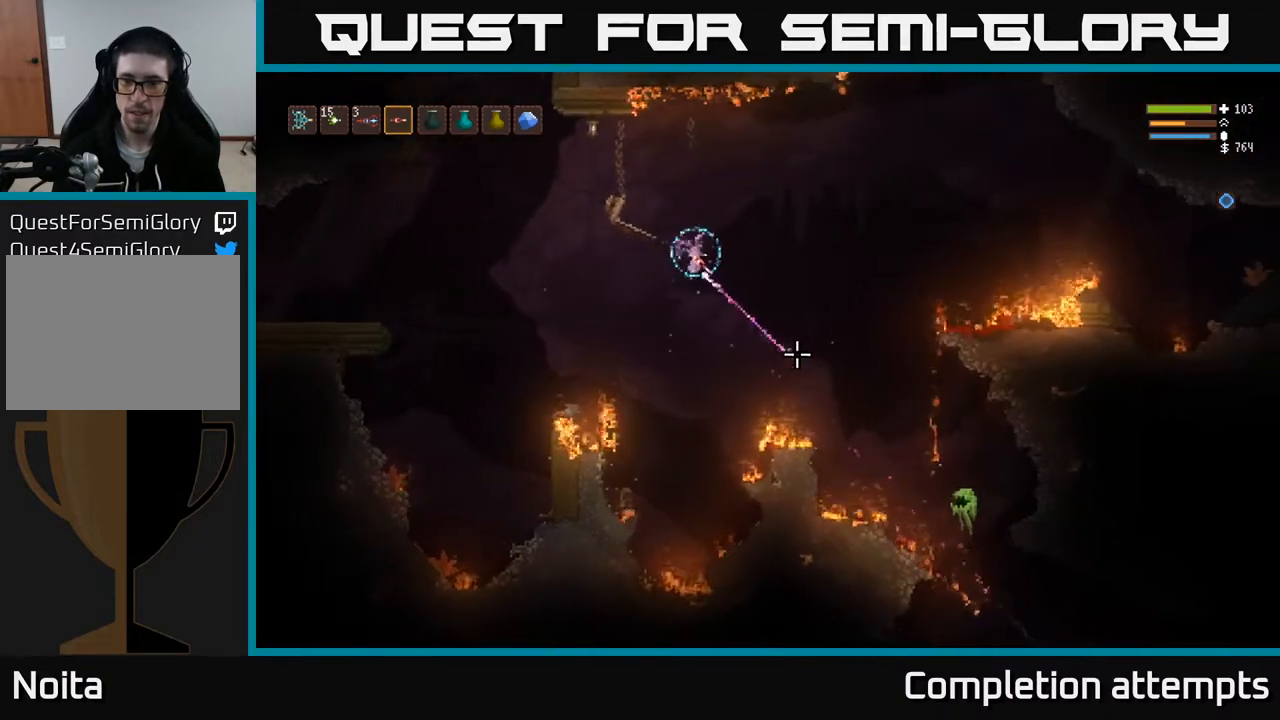
{"buttons": ["R2"], "left_stick": "right", "right_stick": "down-right", "events": [[17, "L2", "down"], [433, "L2", "up"]]}
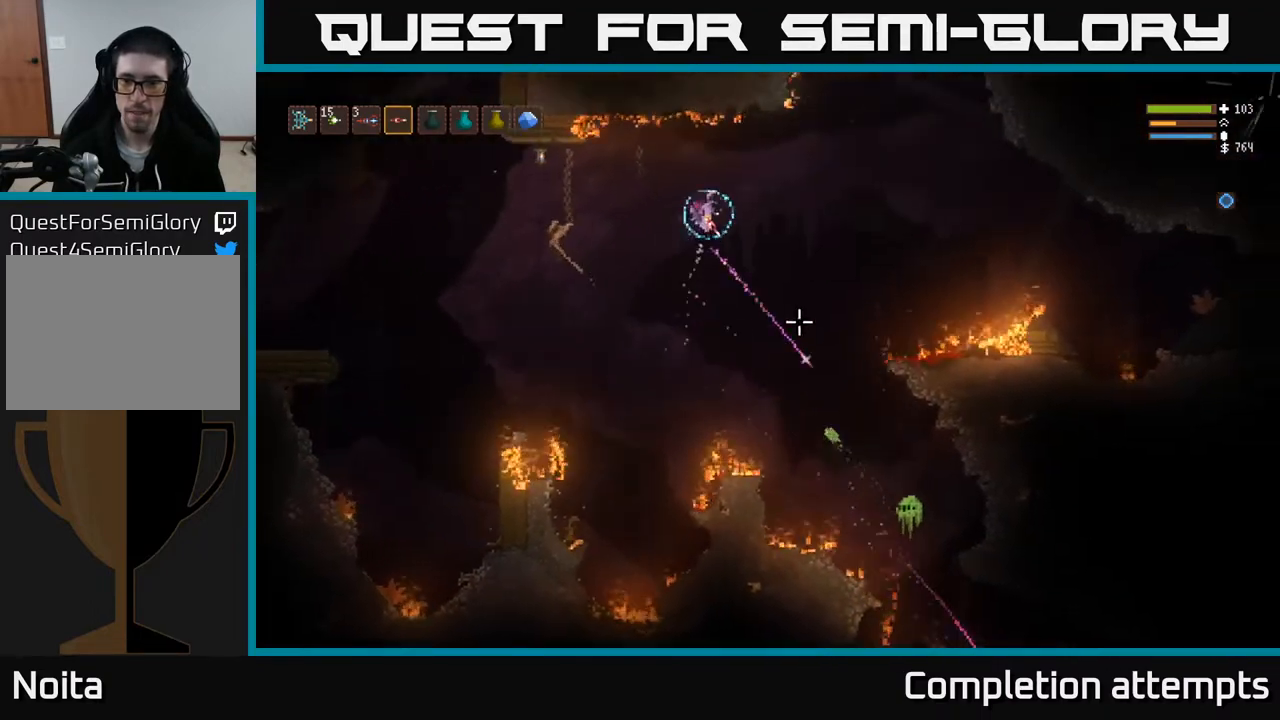
{"buttons": [], "left_stick": "right", "right_stick": "down-right", "events": [[233, "L2", "down"], [350, "L2", "up"], [450, "R2", "up"]]}
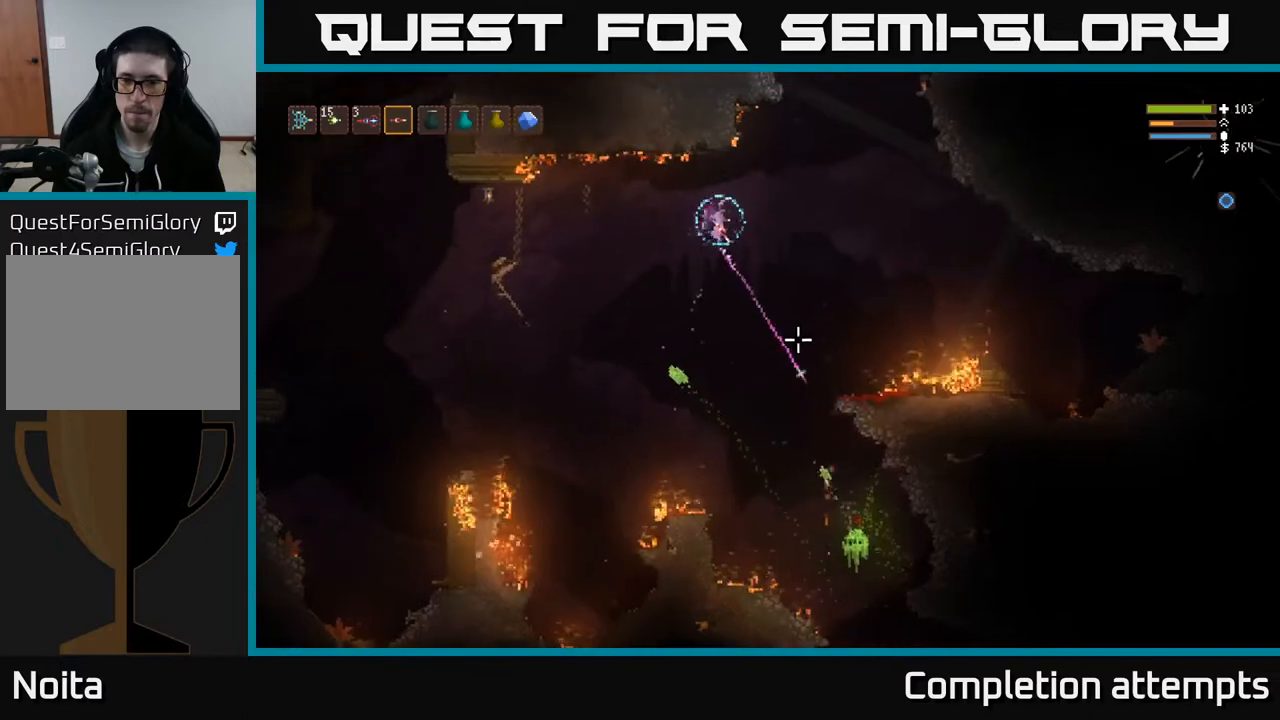
{"buttons": ["L2", "R2"], "left_stick": "right", "right_stick": "down", "events": [[167, "right_stick", "down"], [250, "L2", "down"], [250, "R2", "down"]]}
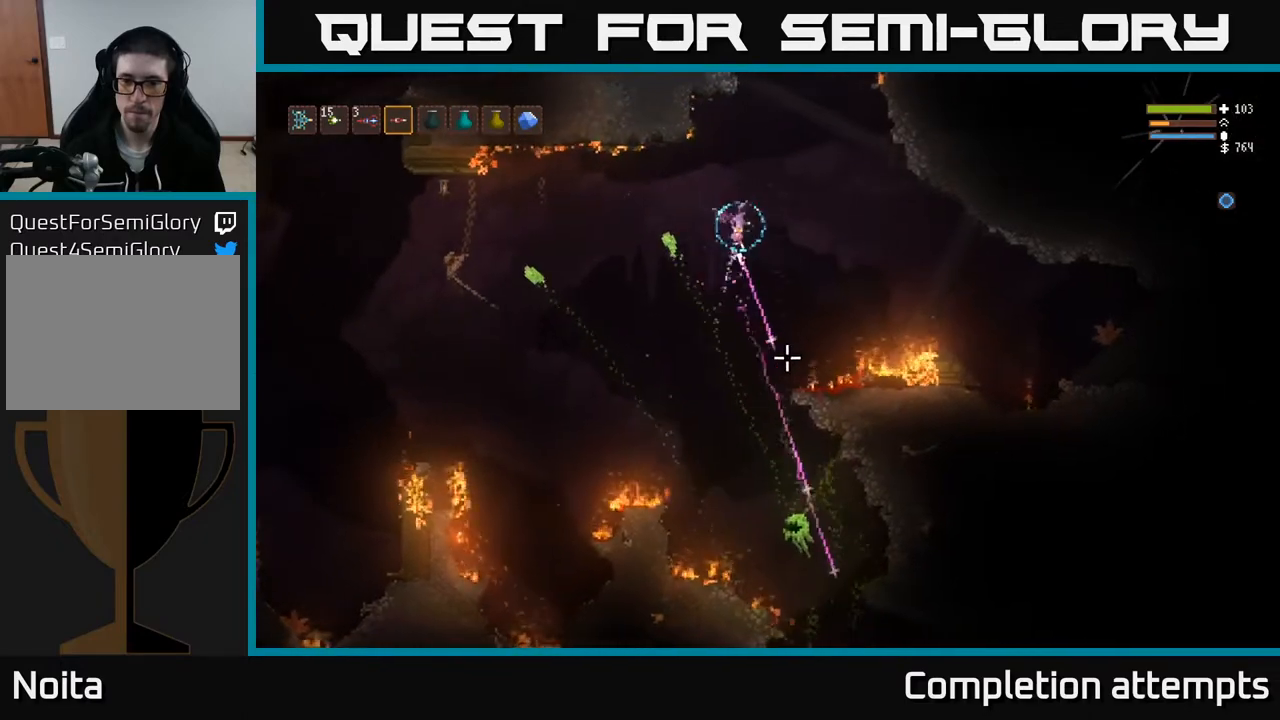
{"buttons": ["L2", "R2"], "left_stick": "right", "right_stick": "down", "events": [[200, "L2", "up"], [217, "R2", "up"], [350, "R2", "down"], [450, "L2", "down"]]}
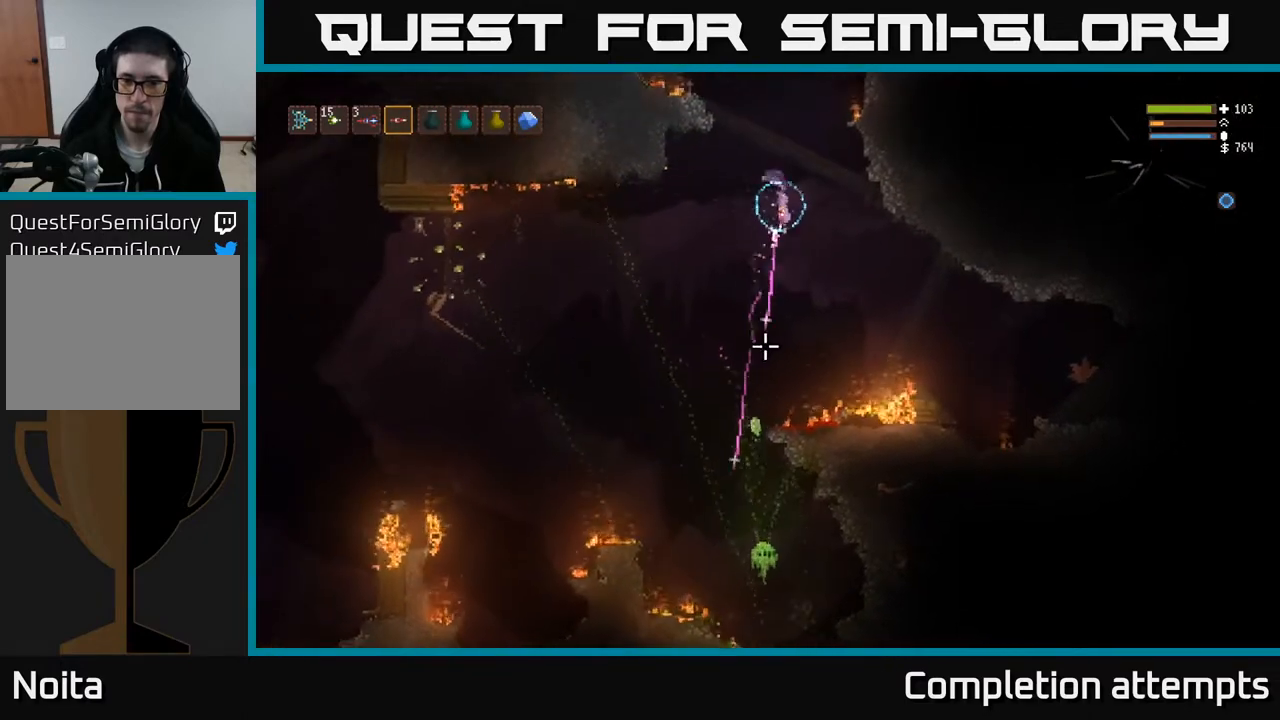
{"buttons": [], "left_stick": "right", "right_stick": "down", "events": [[117, "L2", "up"], [217, "R2", "up"]]}
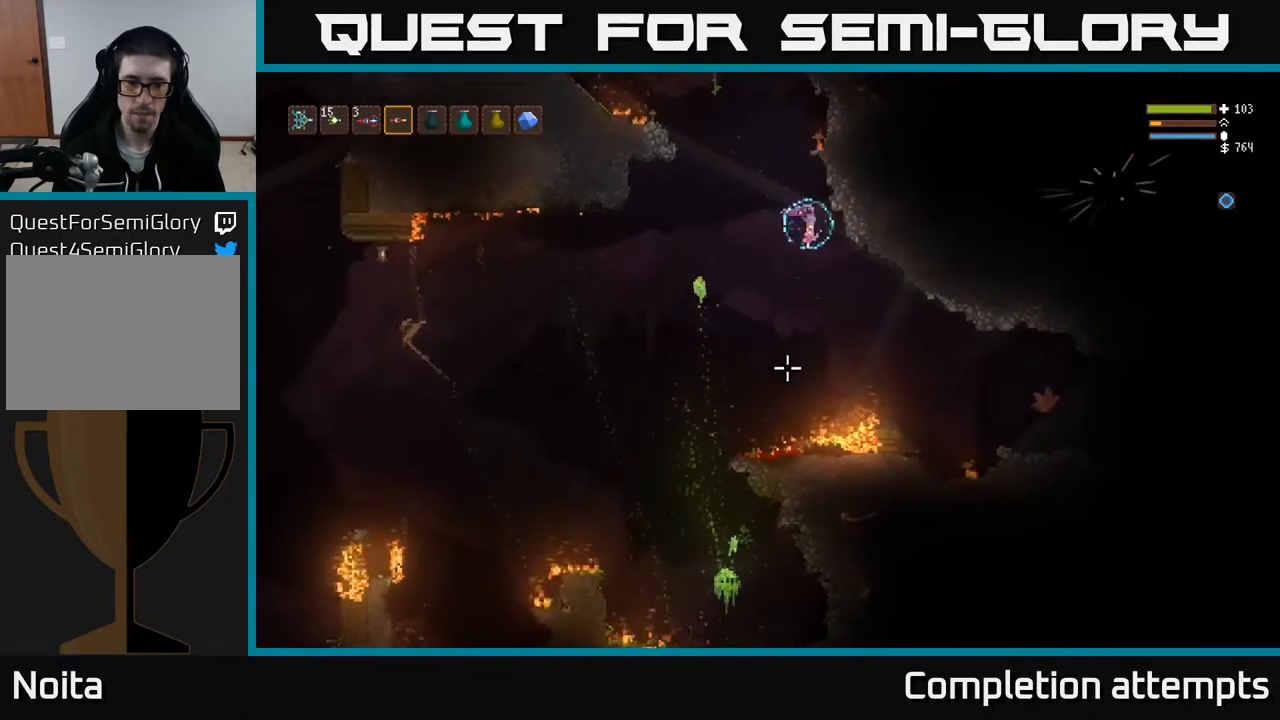
{"buttons": [], "left_stick": "right", "right_stick": "down-left", "events": [[150, "L2", "down"], [250, "L2", "up"], [333, "right_stick", "down-left"]]}
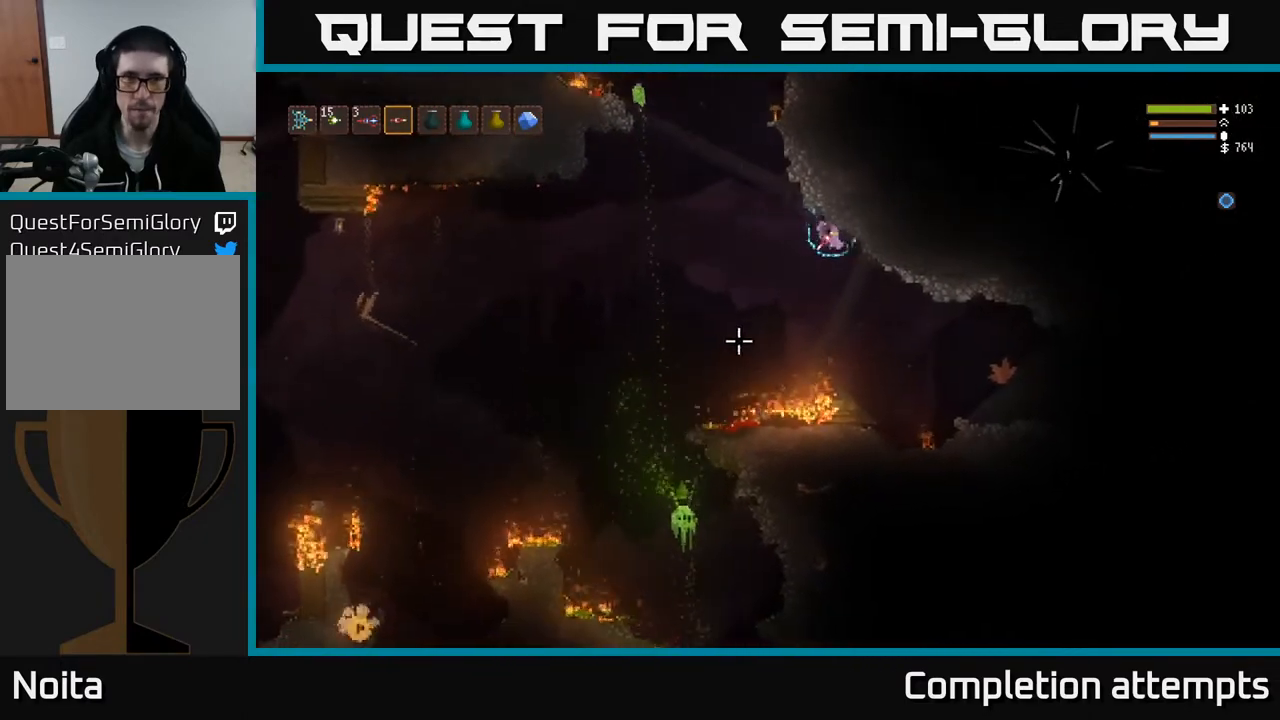
{"buttons": [], "left_stick": "right", "right_stick": "left", "events": [[217, "right_stick", "left"]]}
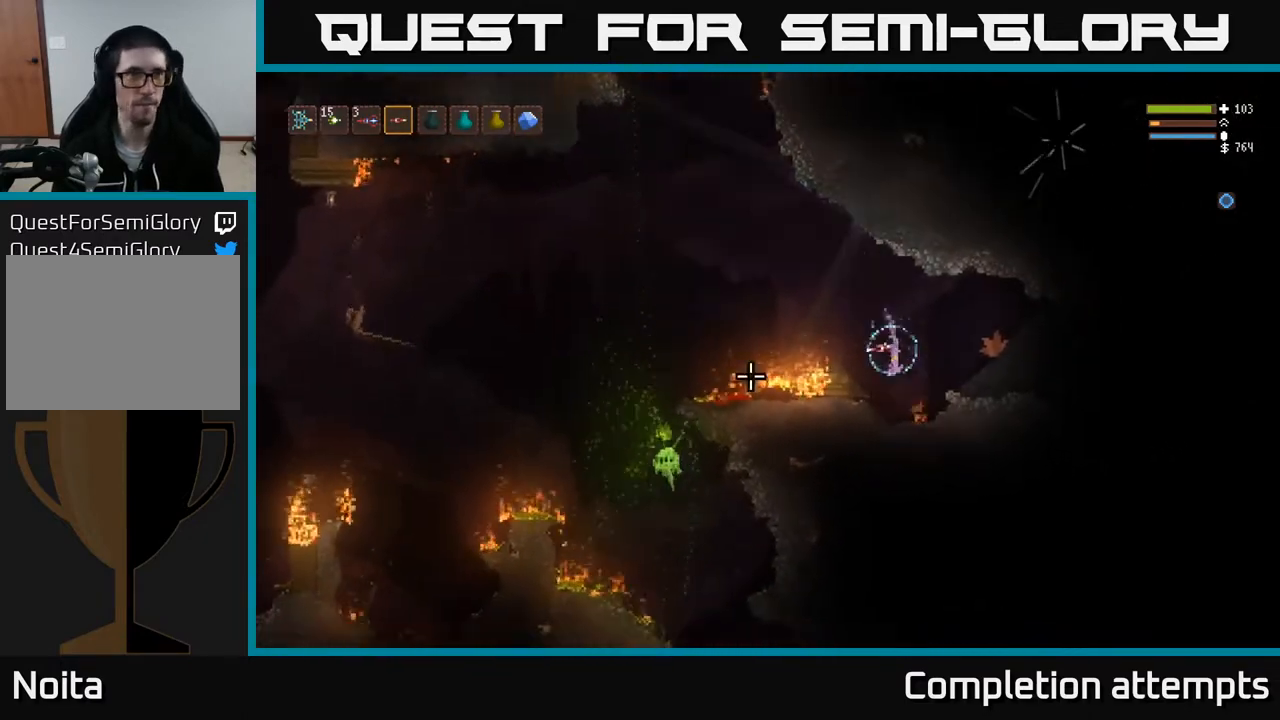
{"buttons": [], "left_stick": "center", "right_stick": "up-left", "events": [[283, "left_stick", "center"], [300, "right_stick", "up-left"]]}
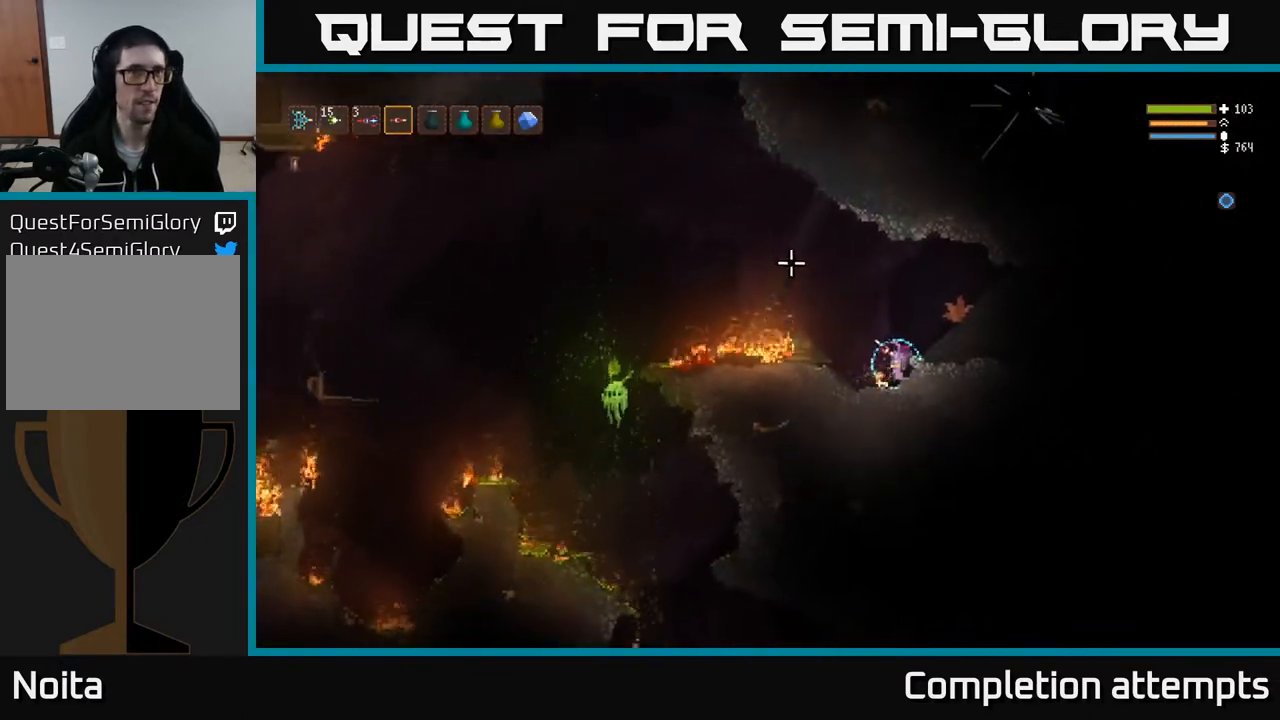
{"buttons": ["L2"], "left_stick": "left", "right_stick": "left", "events": [[83, "right_stick", "left"], [367, "L2", "down"], [400, "left_stick", "left"]]}
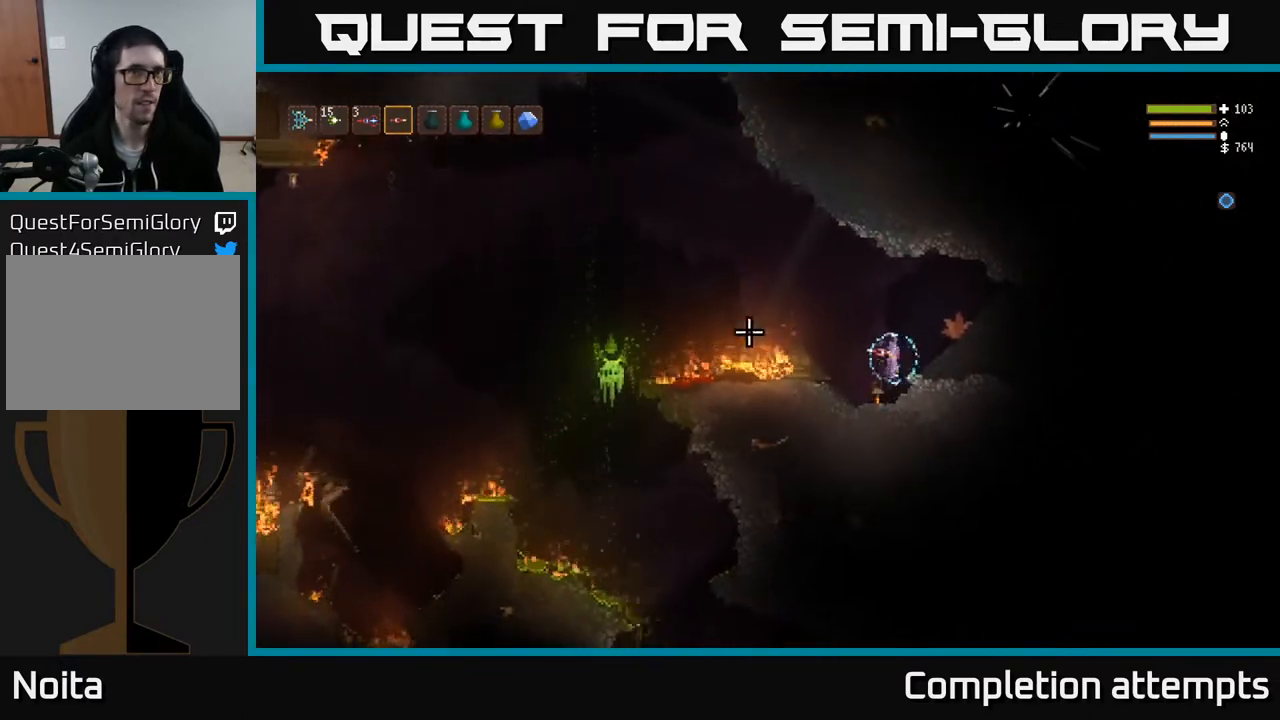
{"buttons": ["L2", "R2"], "left_stick": "left", "right_stick": "left", "events": [[117, "left_stick", "center"], [233, "R2", "down"], [367, "left_stick", "left"]]}
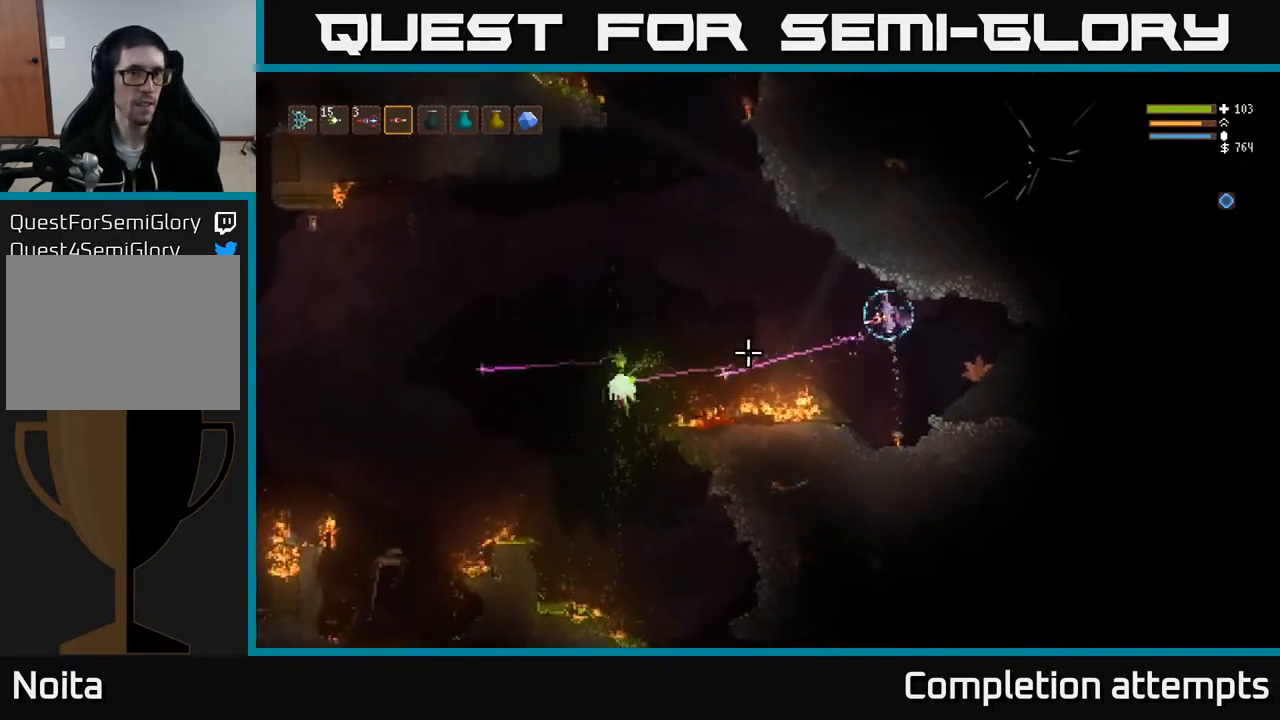
{"buttons": ["L2", "R2"], "left_stick": "left", "right_stick": "left", "events": [[50, "L2", "up"], [317, "L2", "down"]]}
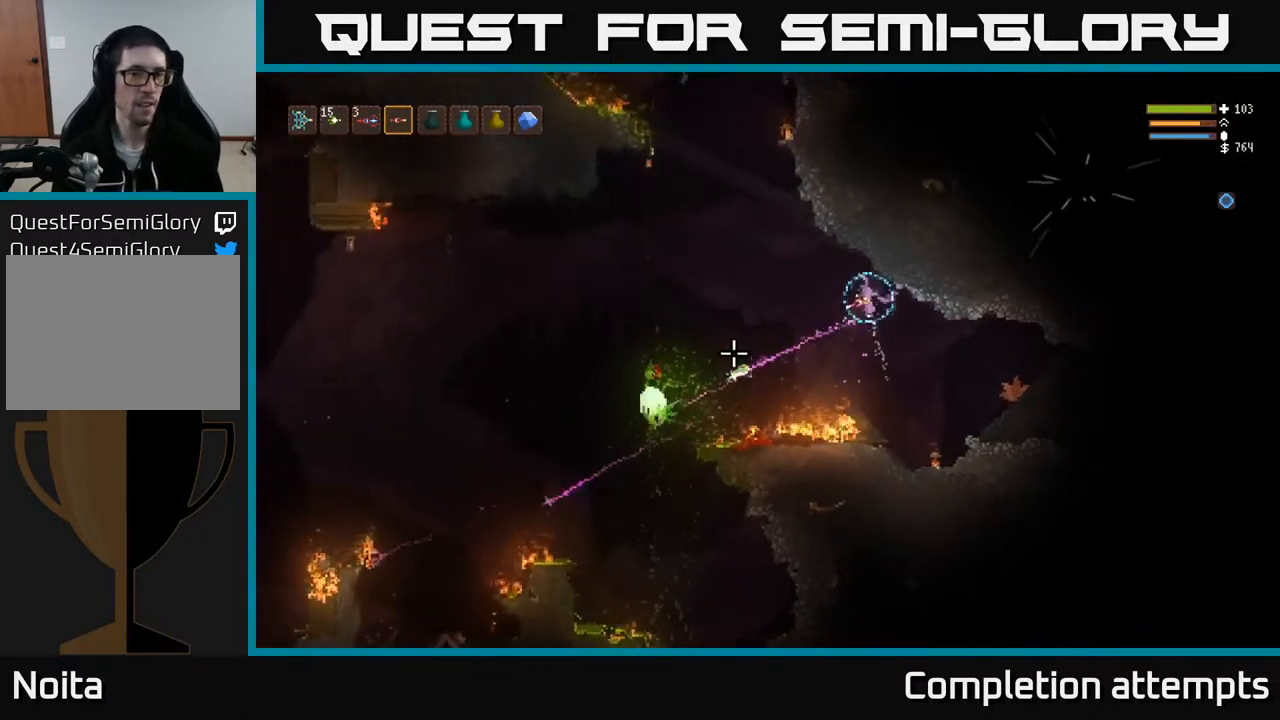
{"buttons": [], "left_stick": "left", "right_stick": "down-left", "events": [[33, "right_stick", "down-left"], [250, "L2", "up"], [450, "R2", "up"]]}
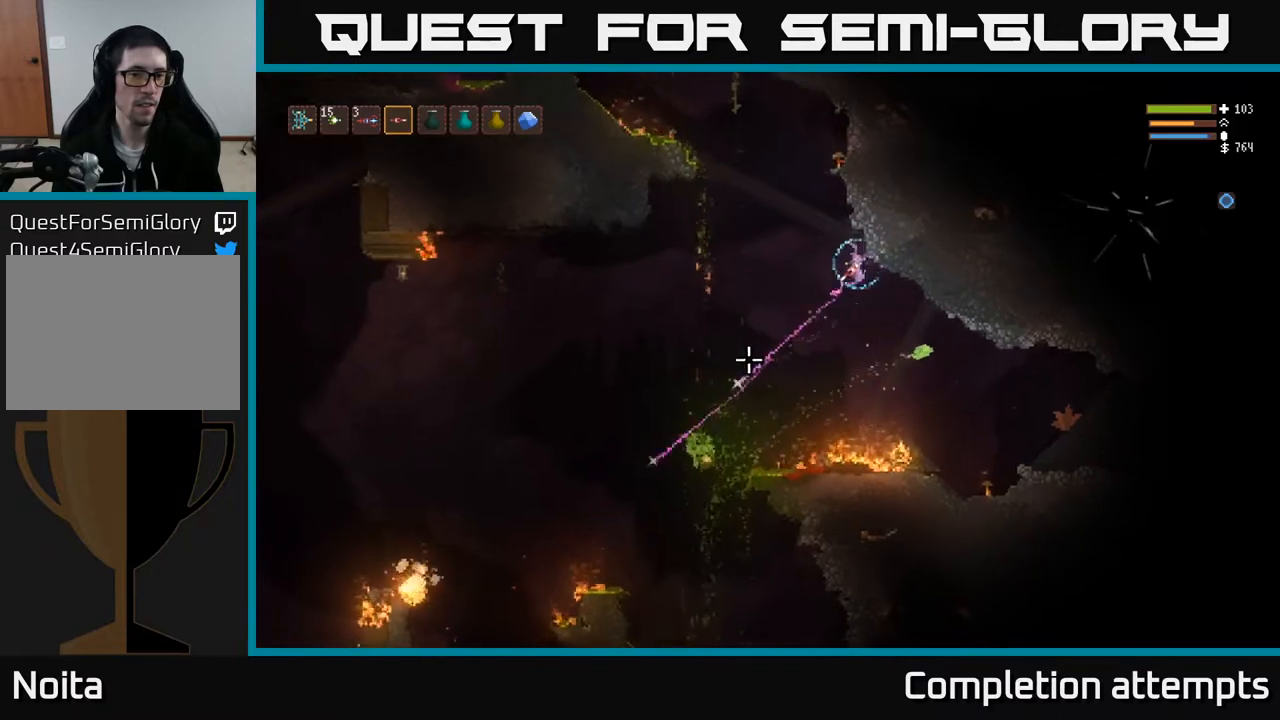
{"buttons": [], "left_stick": "center", "right_stick": "left", "events": [[100, "L2", "down"], [117, "right_stick", "left"], [200, "left_stick", "right"], [300, "L2", "up"], [400, "left_stick", "center"]]}
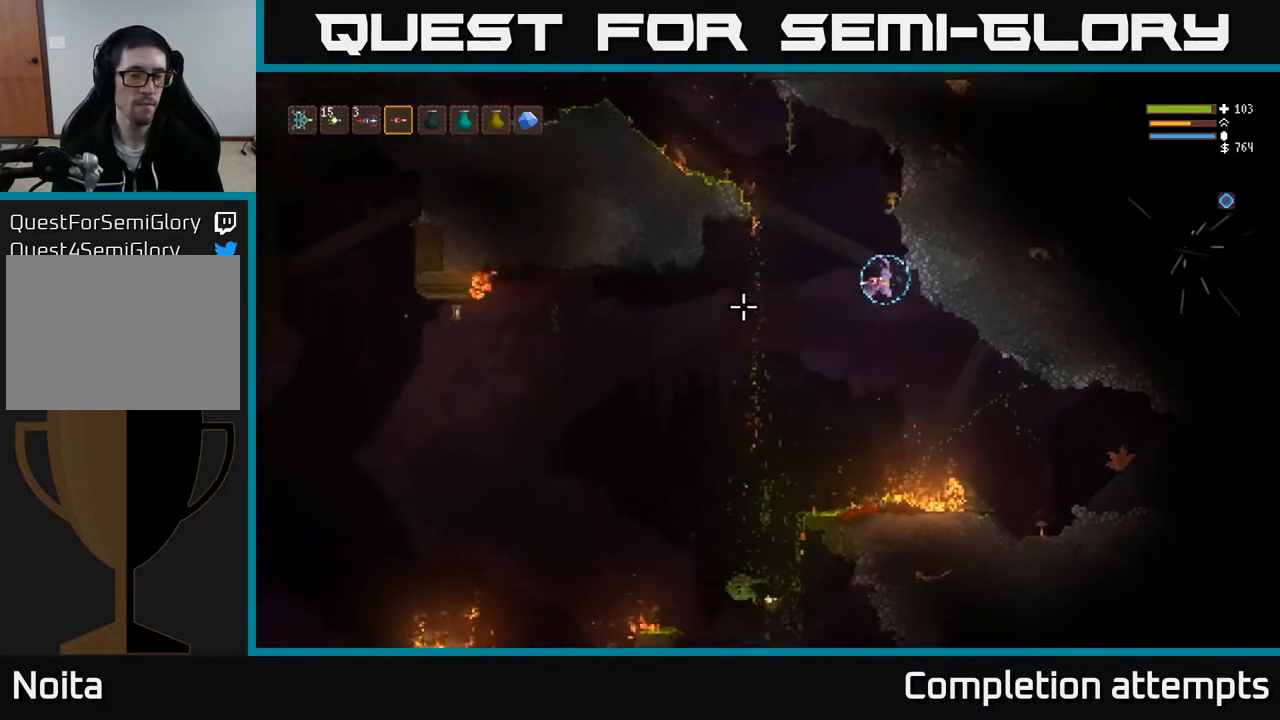
{"buttons": [], "left_stick": "right", "right_stick": "left", "events": [[100, "left_stick", "right"], [333, "L2", "down"], [467, "L2", "up"]]}
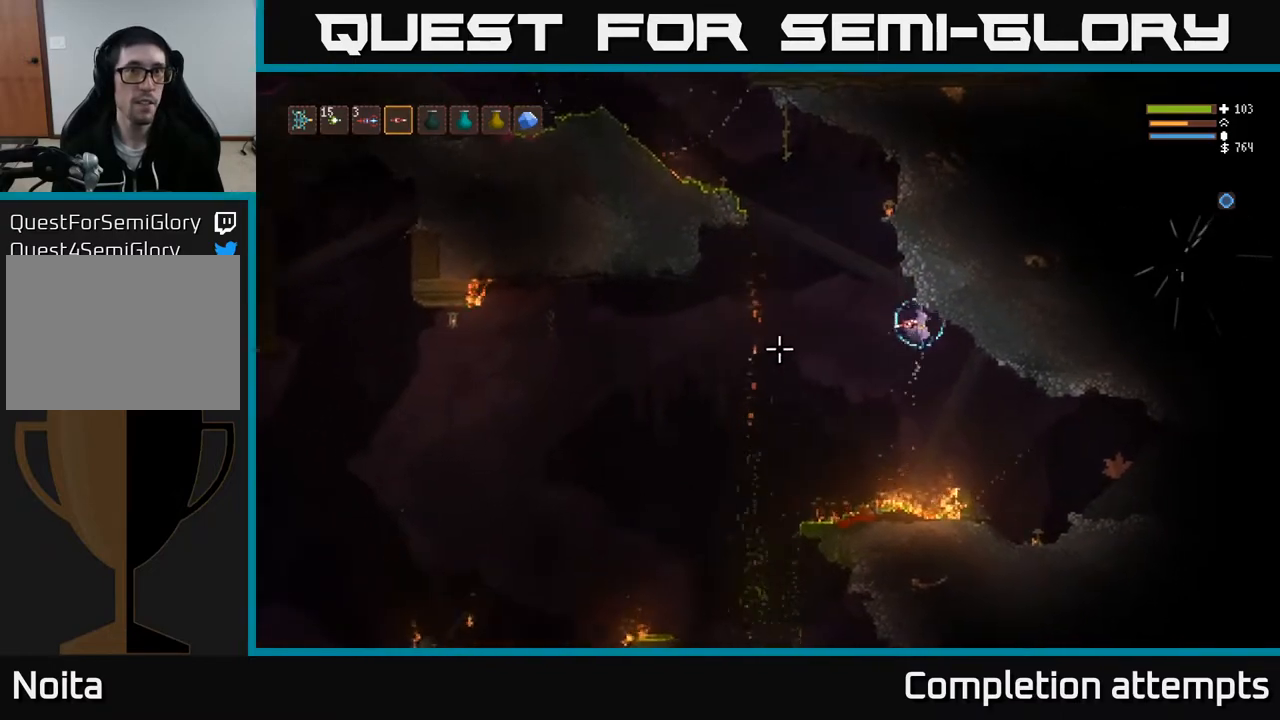
{"buttons": ["L2"], "left_stick": "right", "right_stick": "left", "events": [[433, "L2", "down"]]}
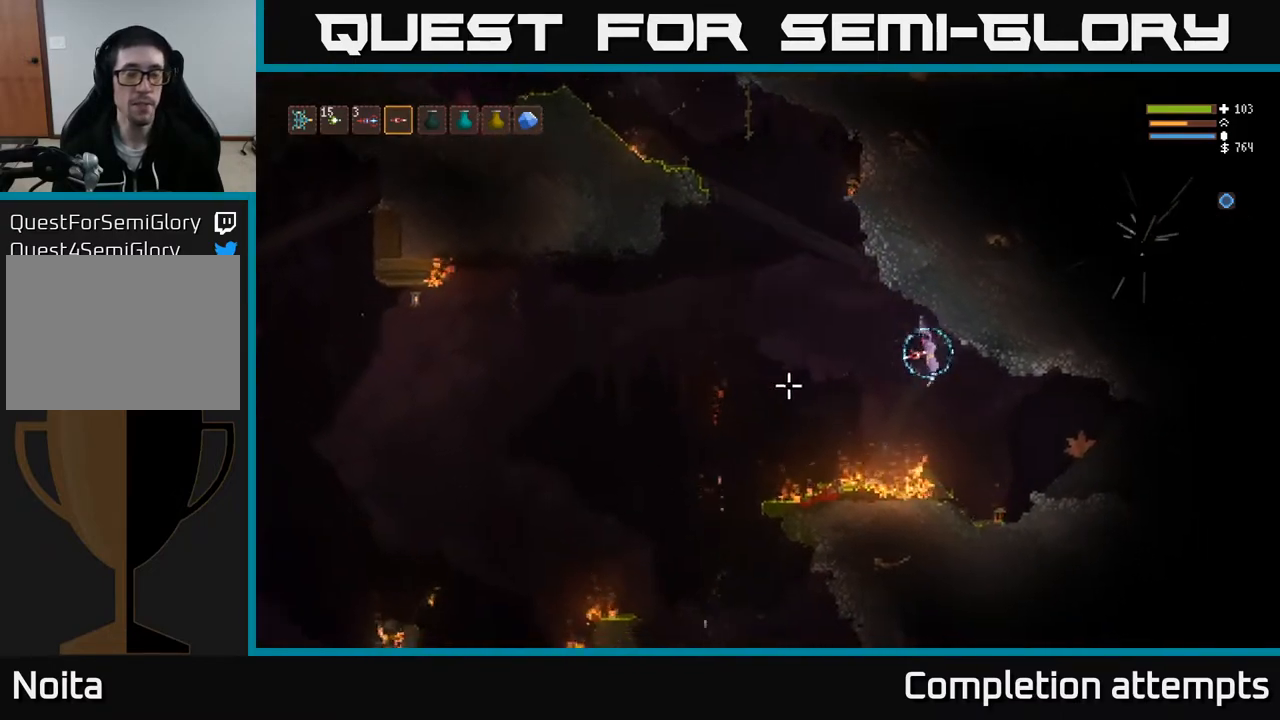
{"buttons": [], "left_stick": "right", "right_stick": "left", "events": [[50, "L2", "up"]]}
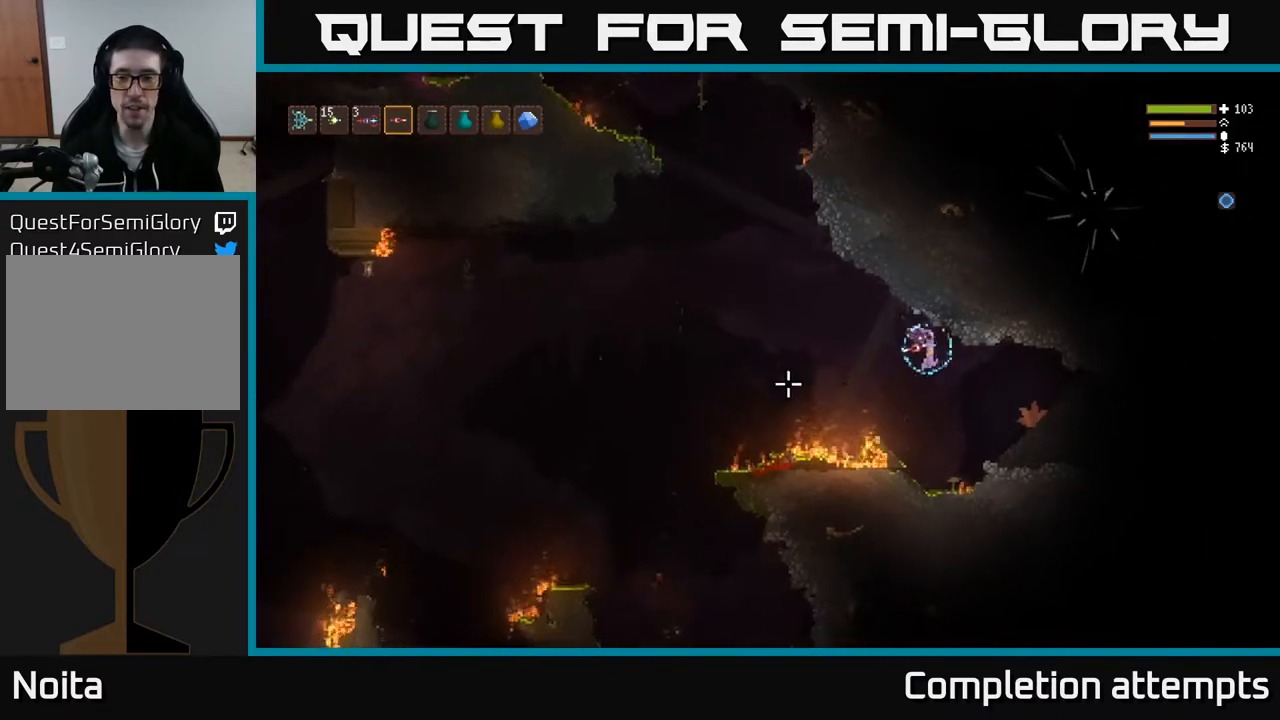
{"buttons": [], "left_stick": "right", "right_stick": "up", "events": [[50, "L2", "down"], [183, "L2", "up"], [300, "right_stick", "up"]]}
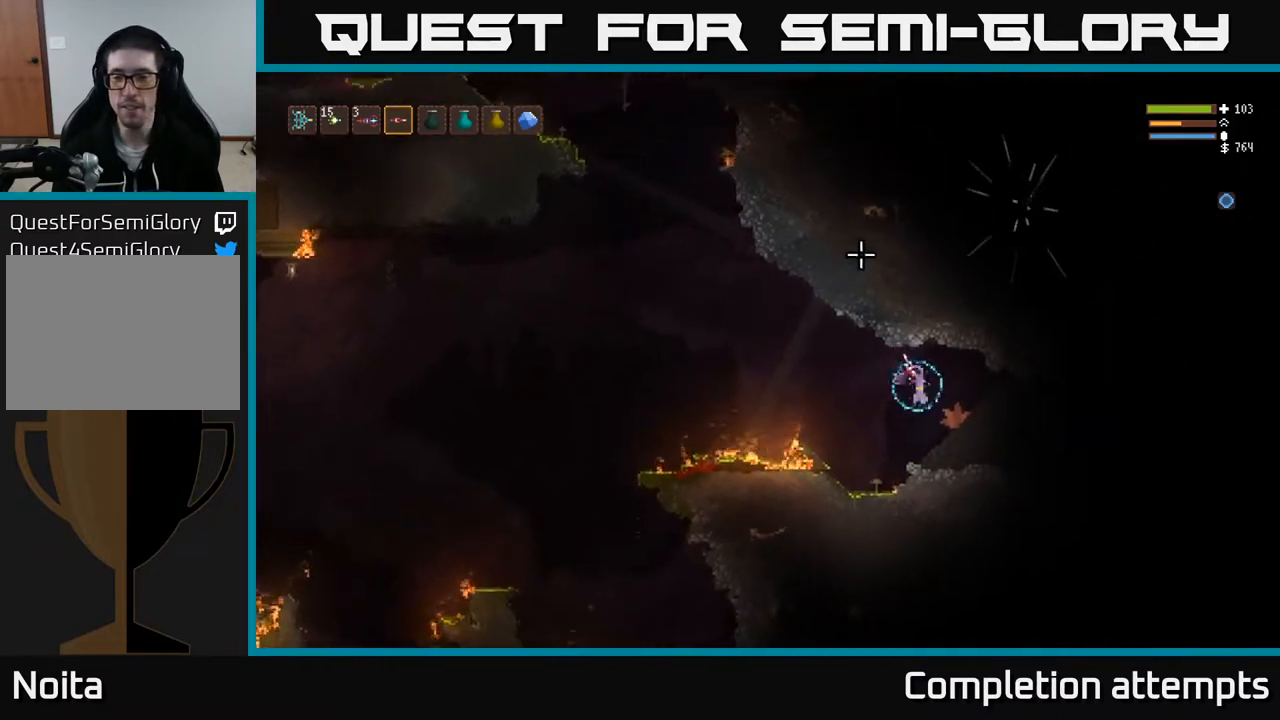
{"buttons": [], "left_stick": "right", "right_stick": "right", "events": [[117, "right_stick", "up-right"], [233, "right_stick", "right"]]}
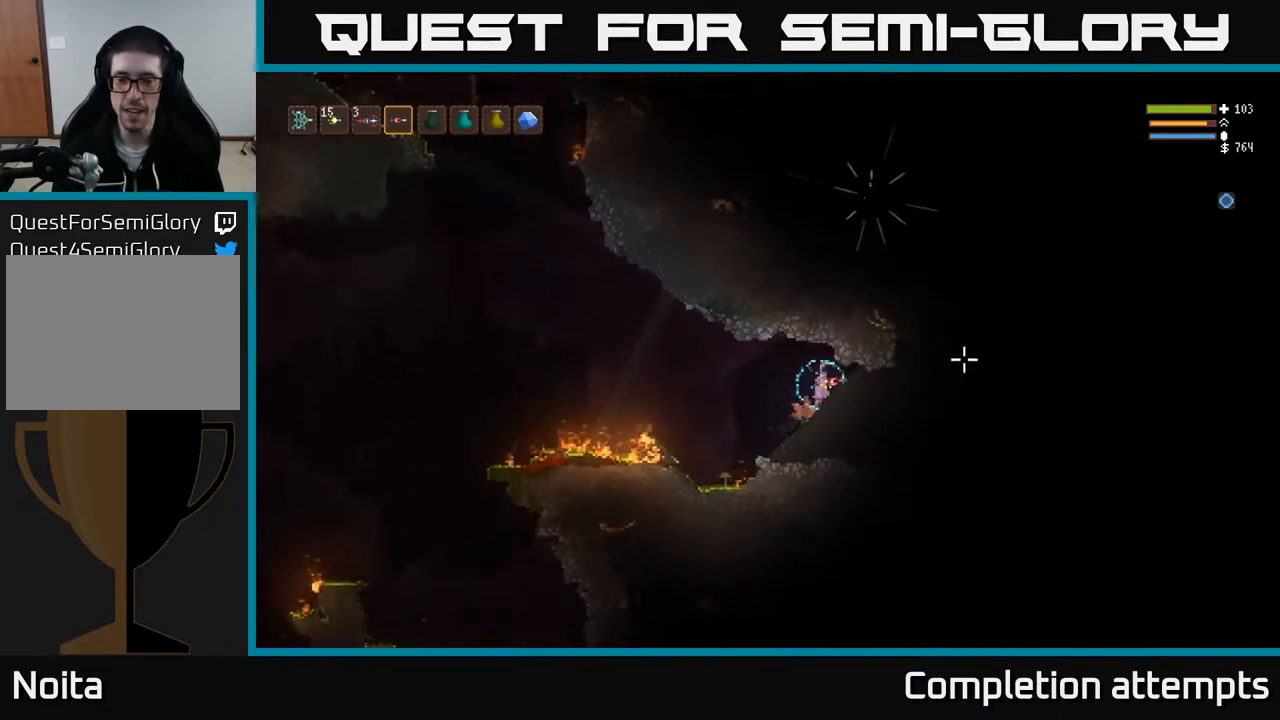
{"buttons": [], "left_stick": "left", "right_stick": "left", "events": [[50, "left_stick", "left"], [200, "right_stick", "up"], [250, "right_stick", "left"]]}
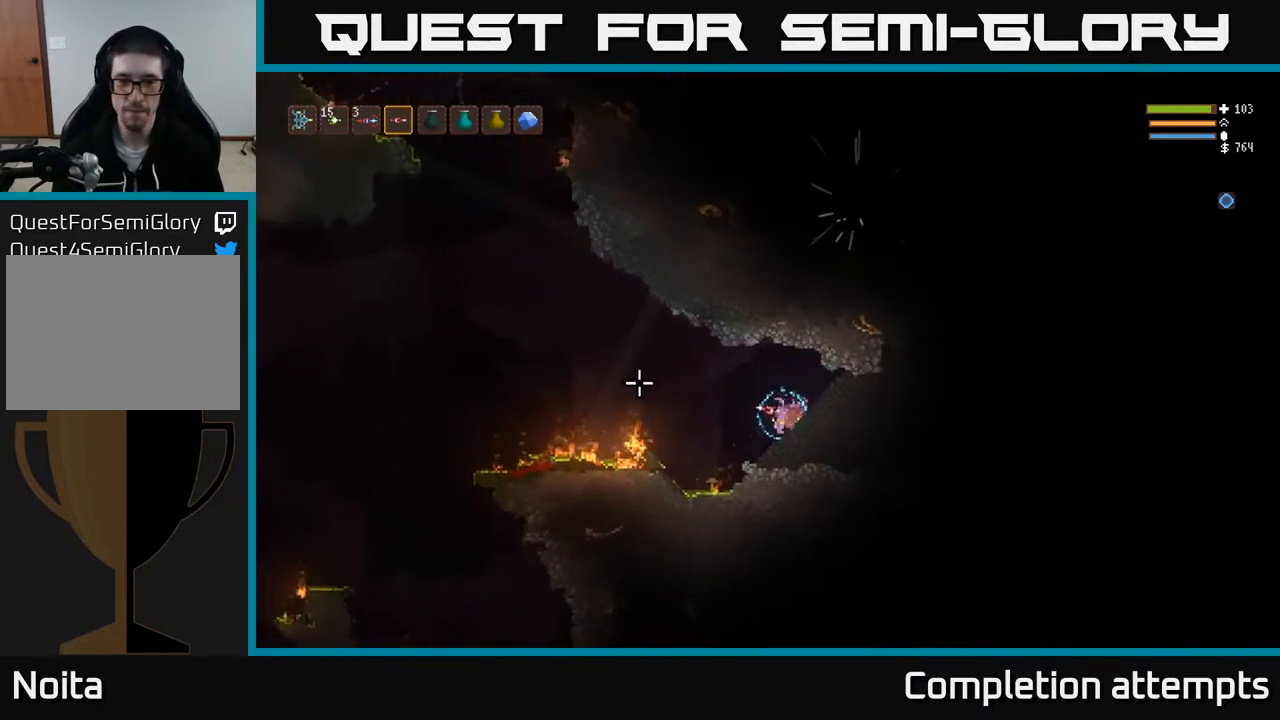
{"buttons": ["L2"], "left_stick": "left", "right_stick": "left", "events": [[217, "L2", "down"]]}
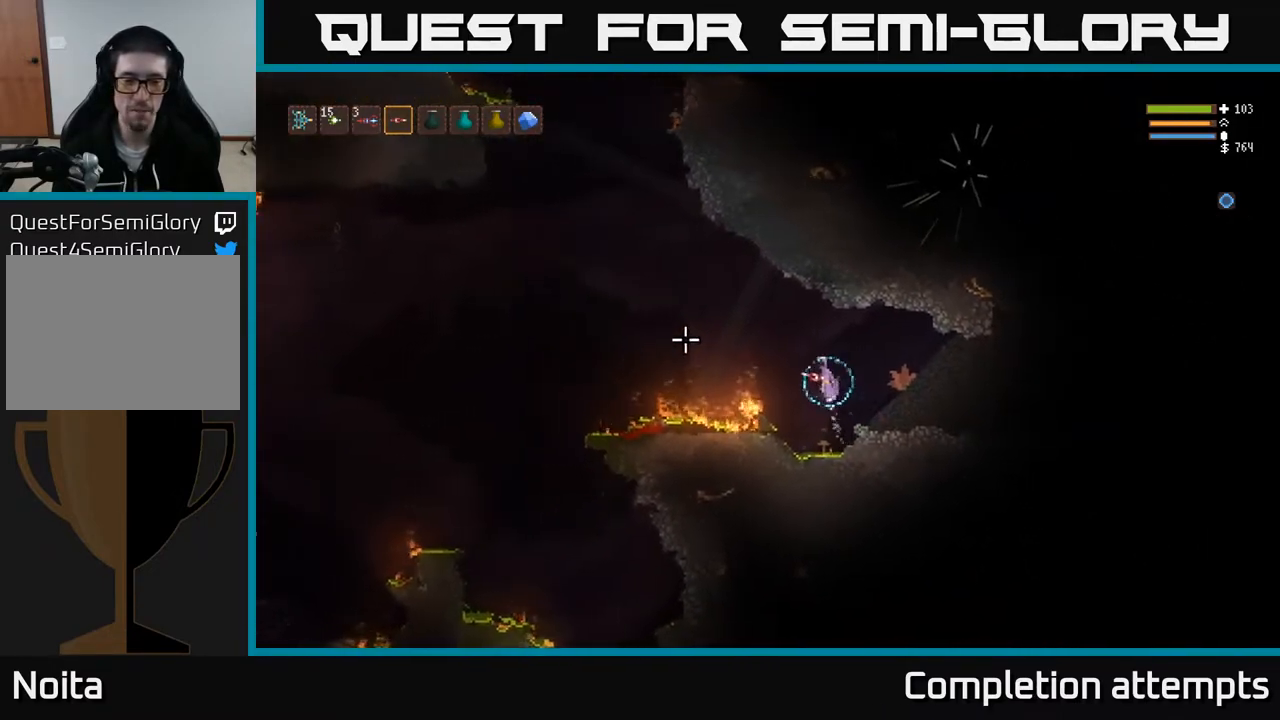
{"buttons": ["L2"], "left_stick": "left", "right_stick": "left", "events": [[250, "L2", "up"], [450, "L2", "down"]]}
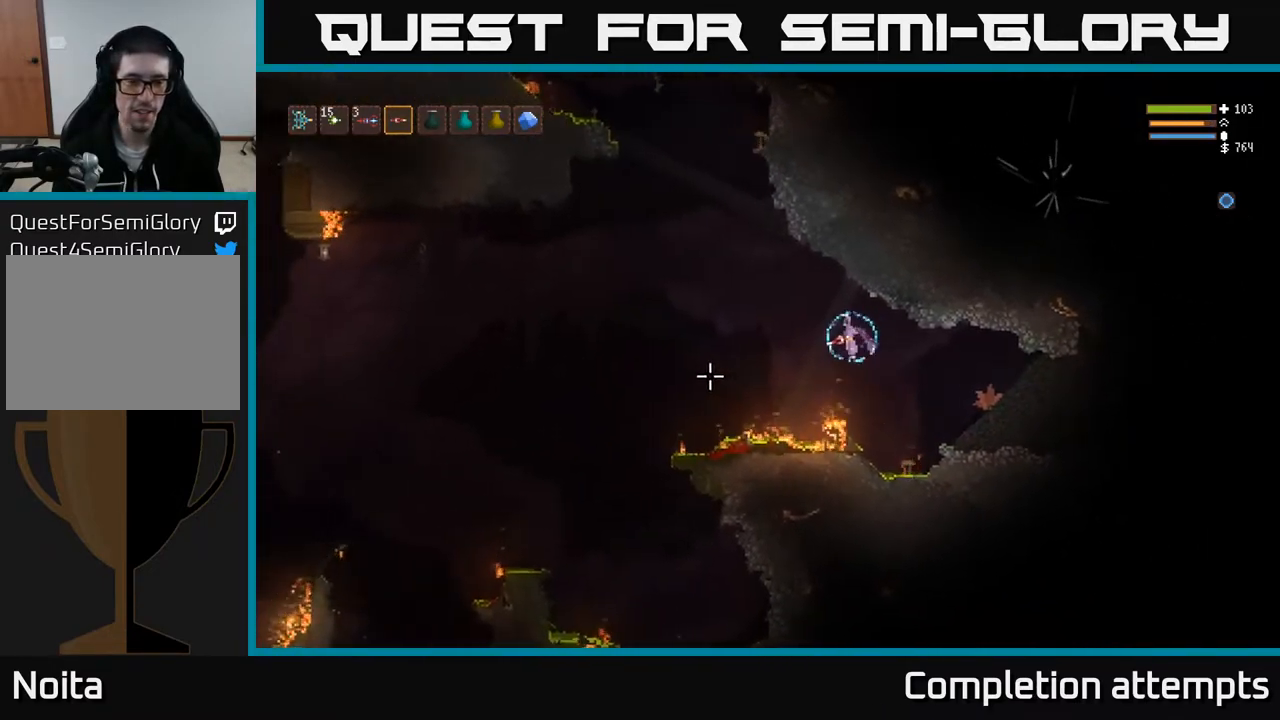
{"buttons": ["L2"], "left_stick": "left", "right_stick": "left", "events": [[117, "L2", "up"], [417, "L2", "down"]]}
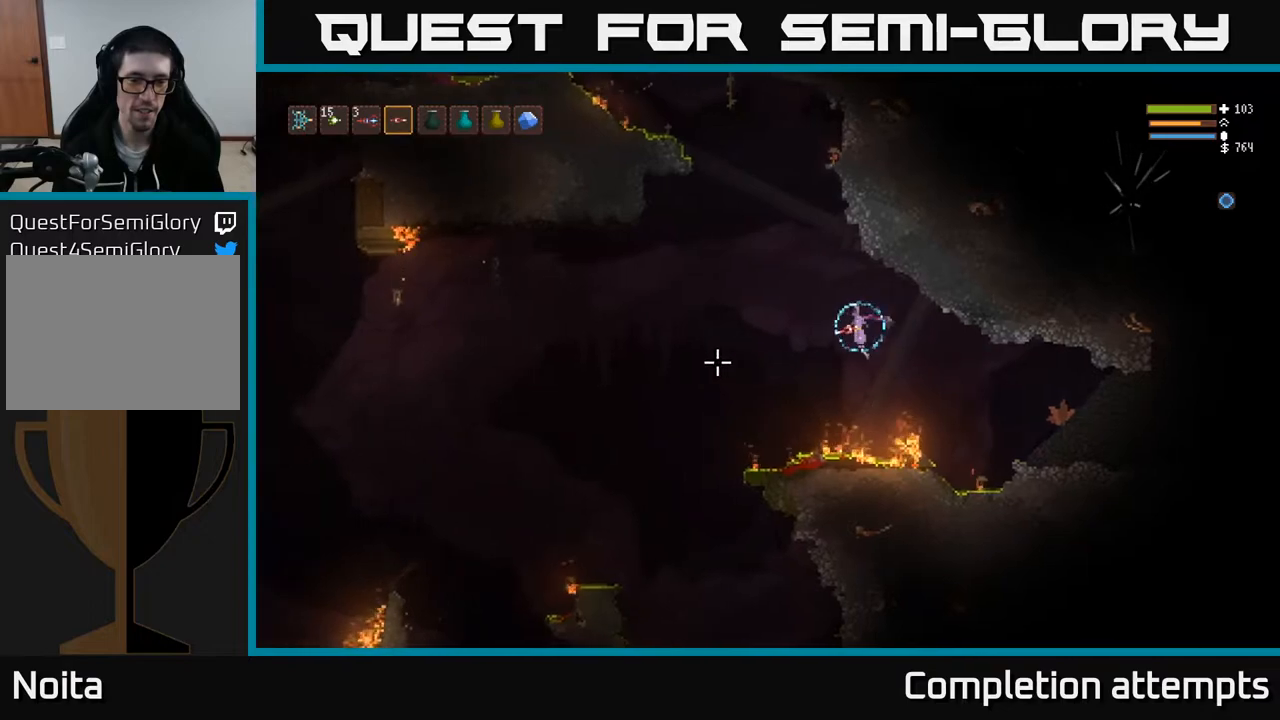
{"buttons": [], "left_stick": "left", "right_stick": "left", "events": [[67, "L2", "up"]]}
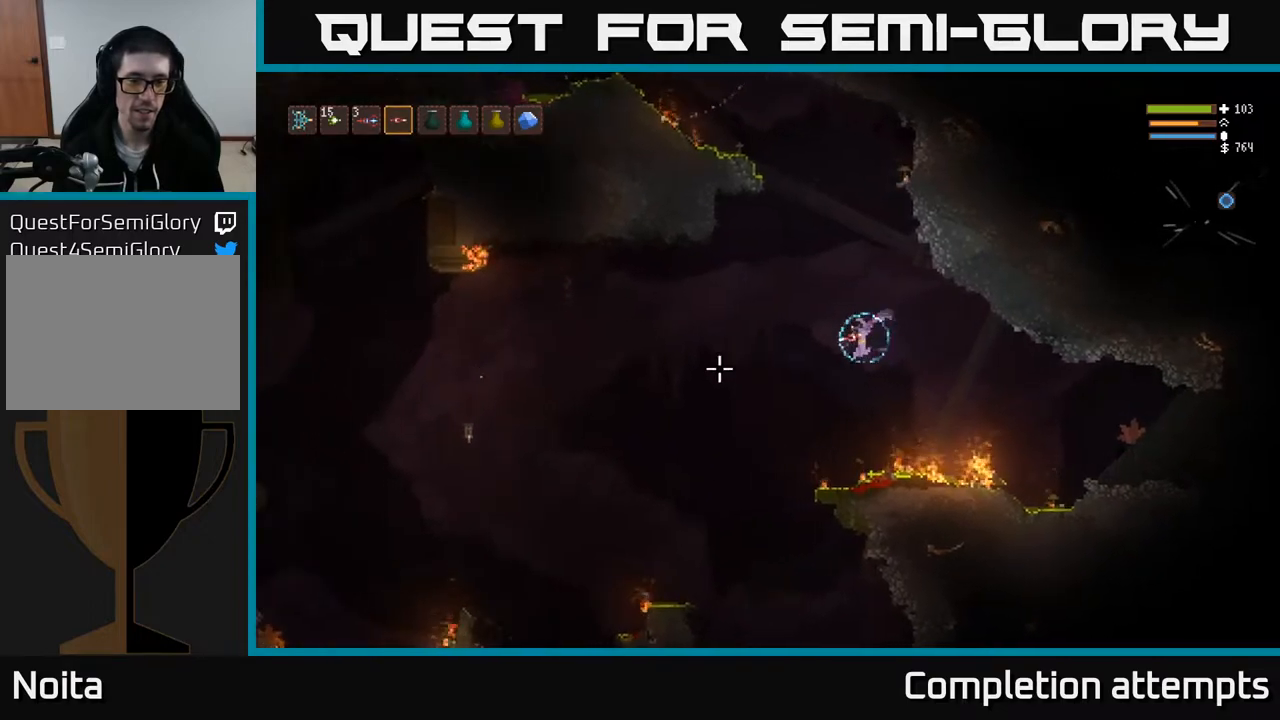
{"buttons": [], "left_stick": "left", "right_stick": "left", "events": [[250, "L2", "down"], [400, "L2", "up"]]}
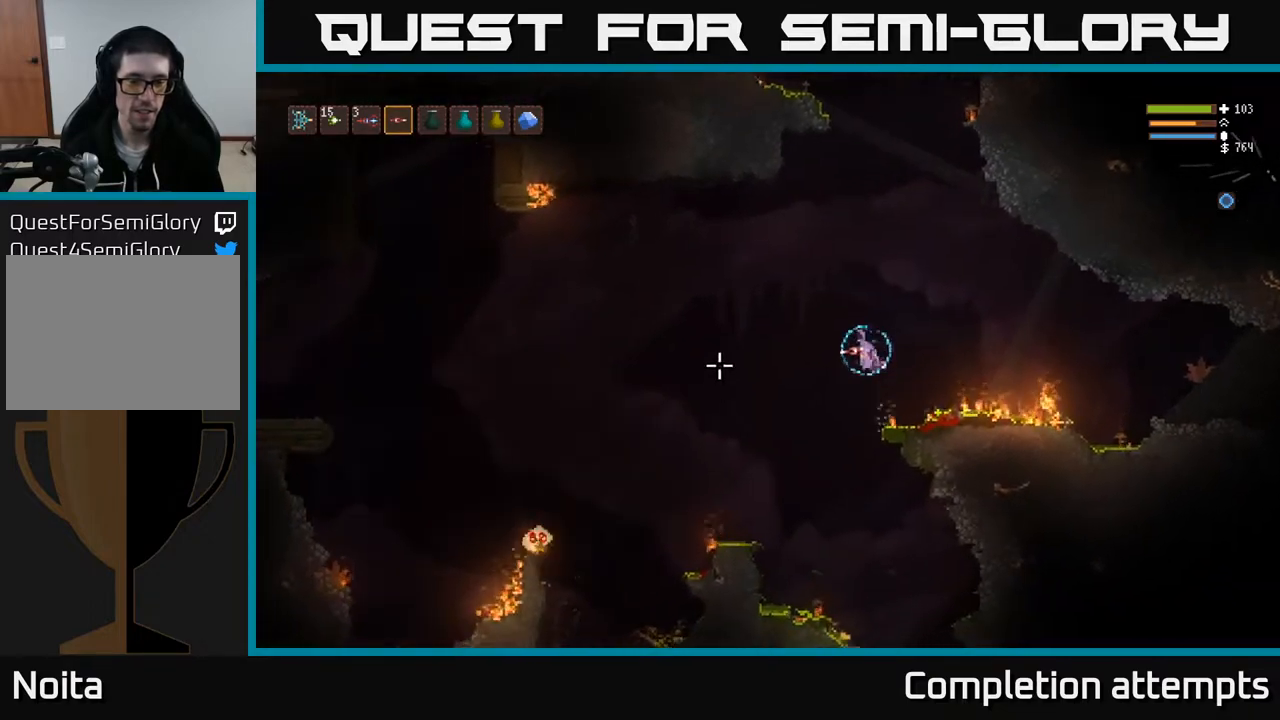
{"buttons": [], "left_stick": "left", "right_stick": "left", "events": [[300, "L2", "down"], [433, "L2", "up"]]}
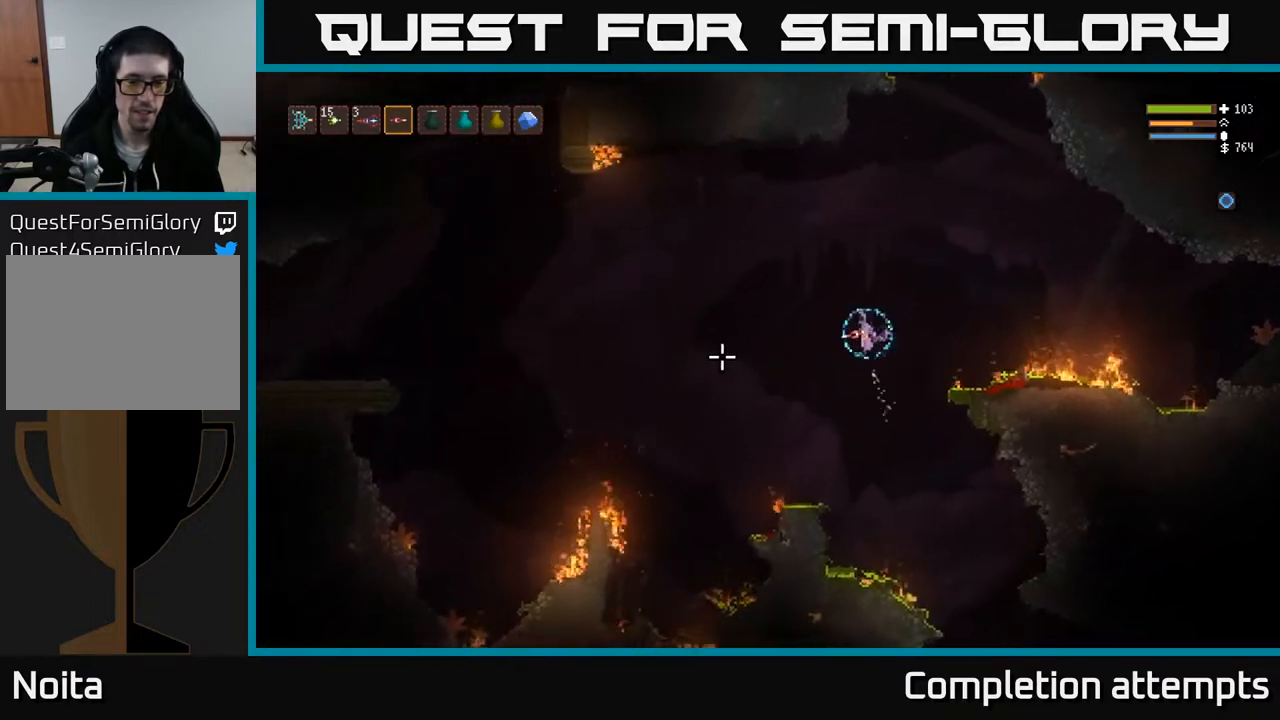
{"buttons": [], "left_stick": "center", "right_stick": "up-right", "events": [[50, "right_stick", "up-left"], [183, "right_stick", "up"], [317, "left_stick", "center"], [317, "right_stick", "up-right"]]}
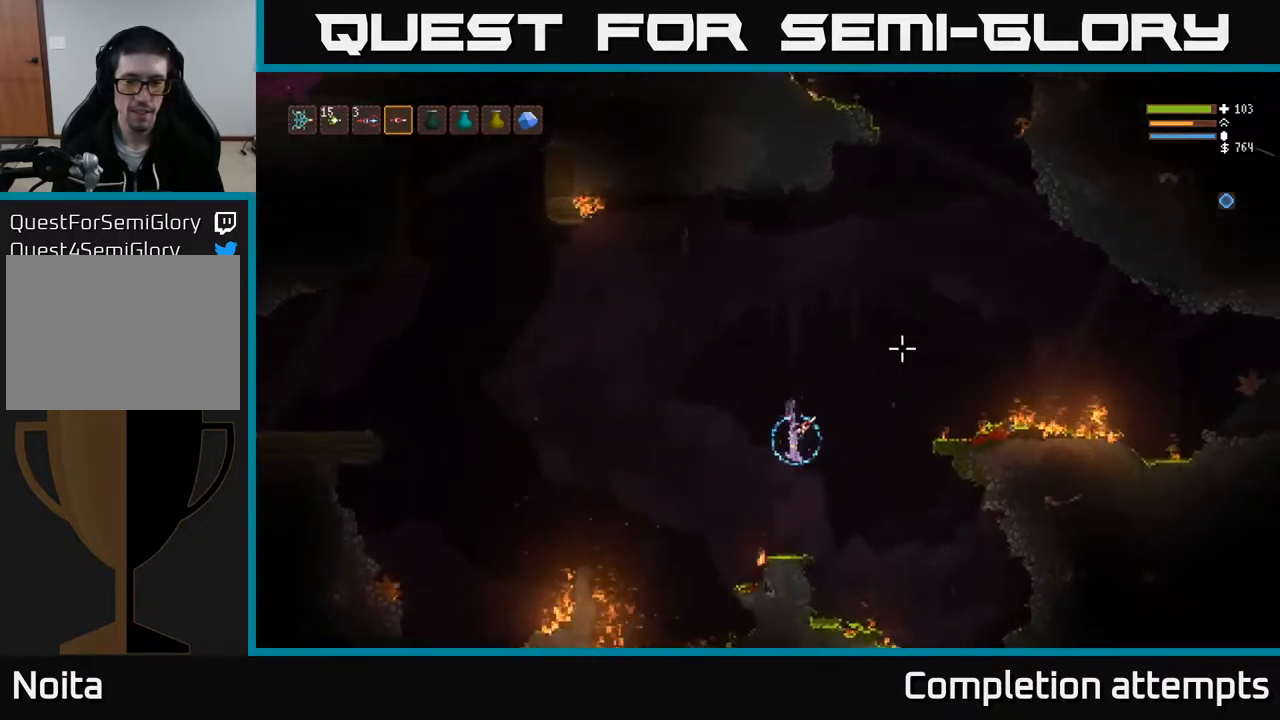
{"buttons": [], "left_stick": "center", "right_stick": "up-right", "events": []}